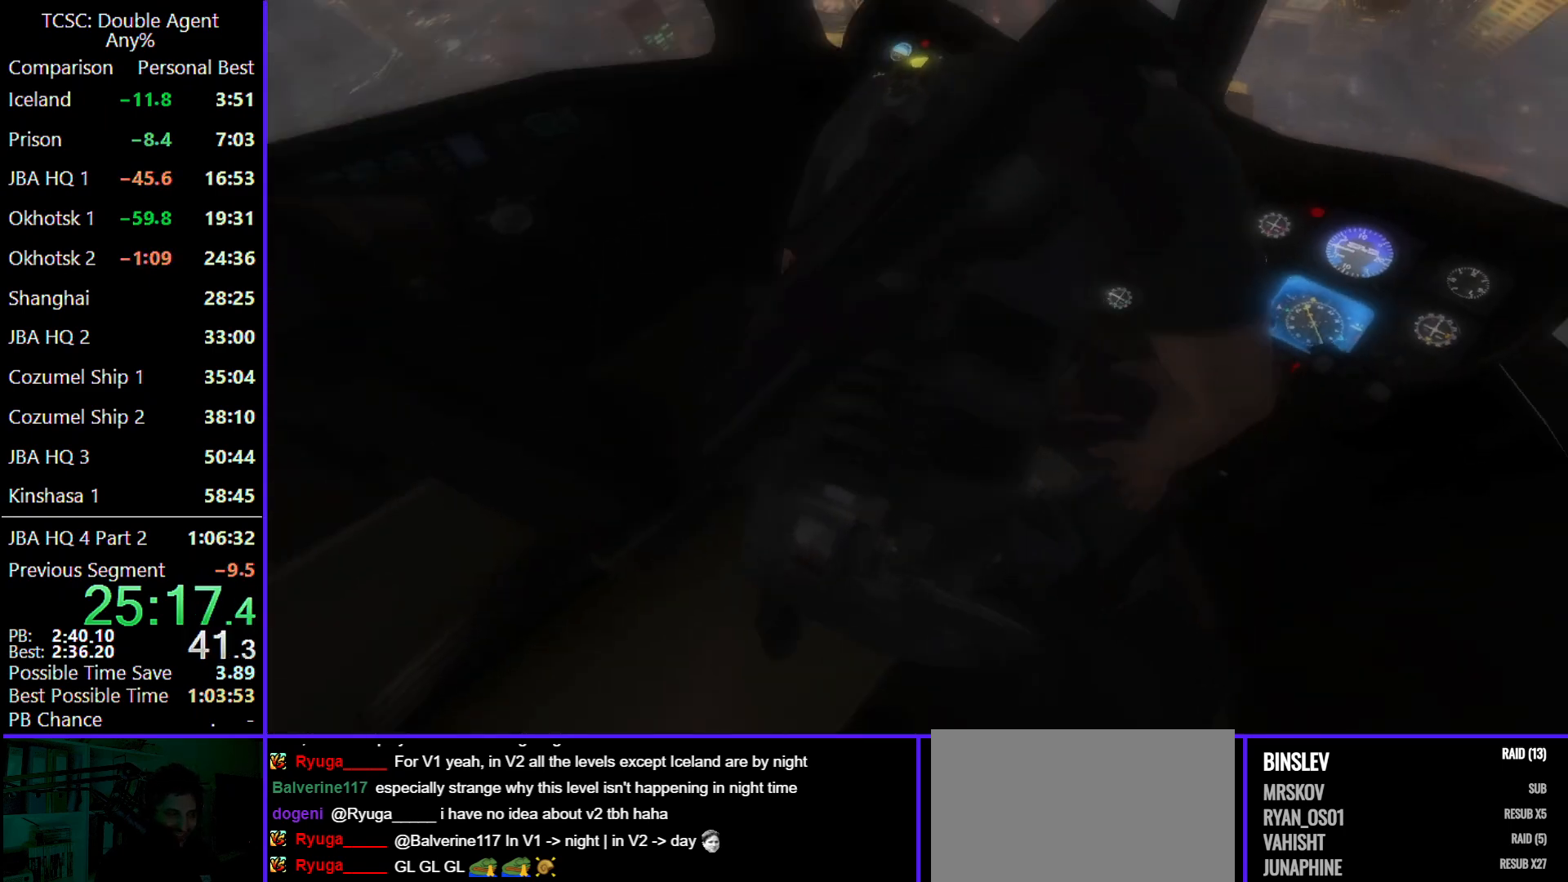
Gameplay with keyboard and mouse; each line is a JSON object with the keys and mouse buttons held at the frame after it. "events" lists presses ("down") and releases ("up") of "1", "2", "3", "4", "5", "a", "alt", "c", "caps_lock", "ctrl", "d", "e", "f", "g", "q", "r", "s", "shift", "space", "t", "tab", "v", "w", "x", "z" and "mouse_wheel" between this image and that frame as [ms after this image, input, new state], when the widget could be followed in between. "mouse_wheel" = the "wheel" button of the "mouse" list. No other keys are recorded. "wheel" means that the mouse wheel is clicked or scrolled. Not read: mouse_move.
{"keys": ["d", "w"], "mouse": [], "events": [[400, "d", "down"], [400, "w", "down"]]}
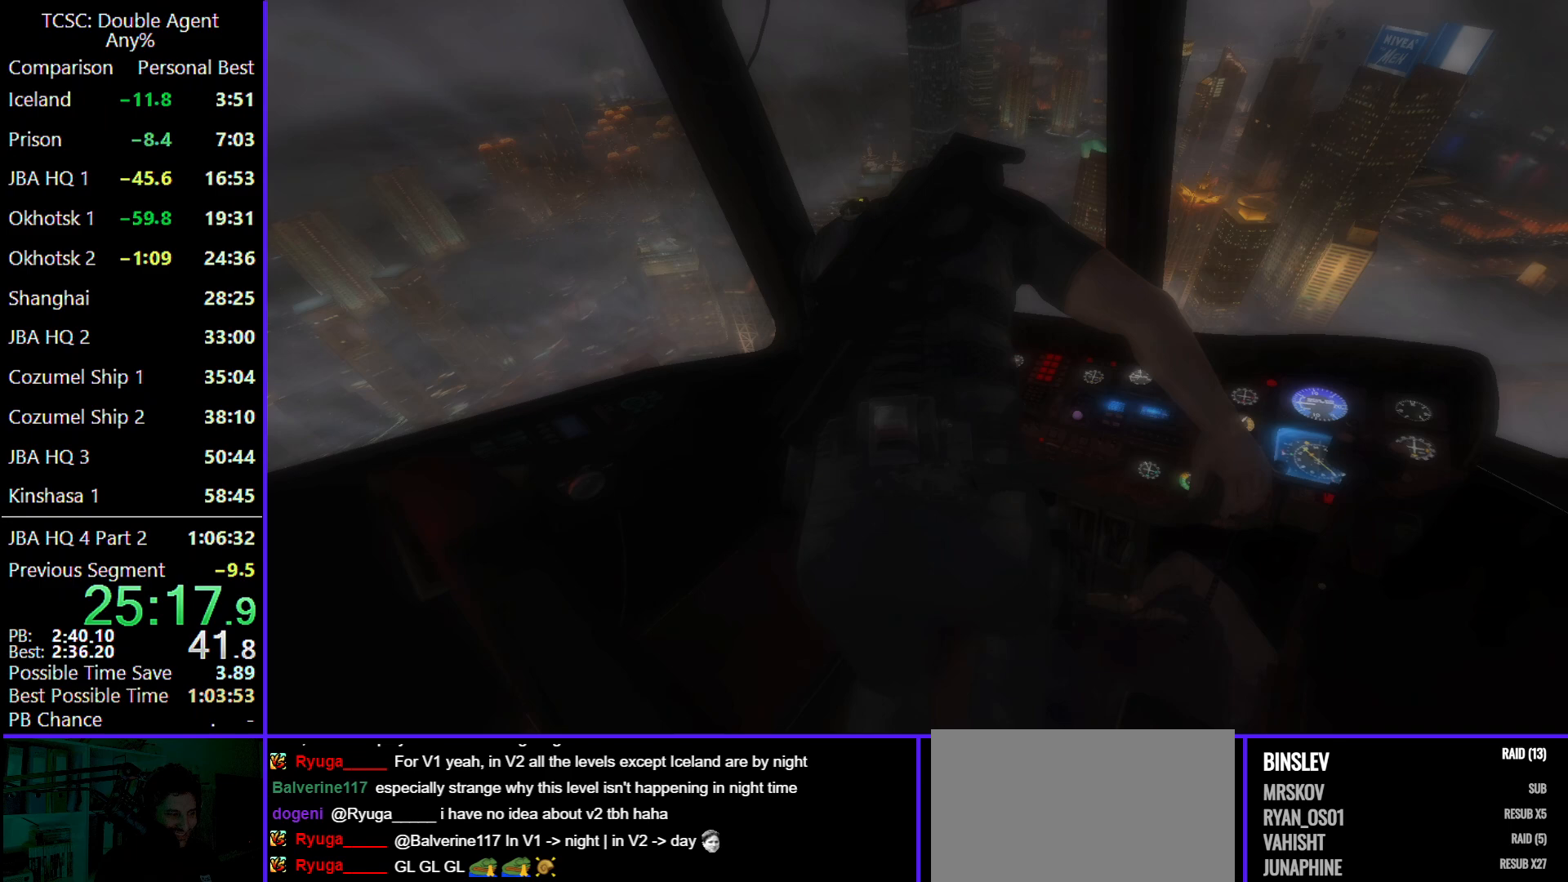
{"keys": ["d", "w"], "mouse": [], "events": []}
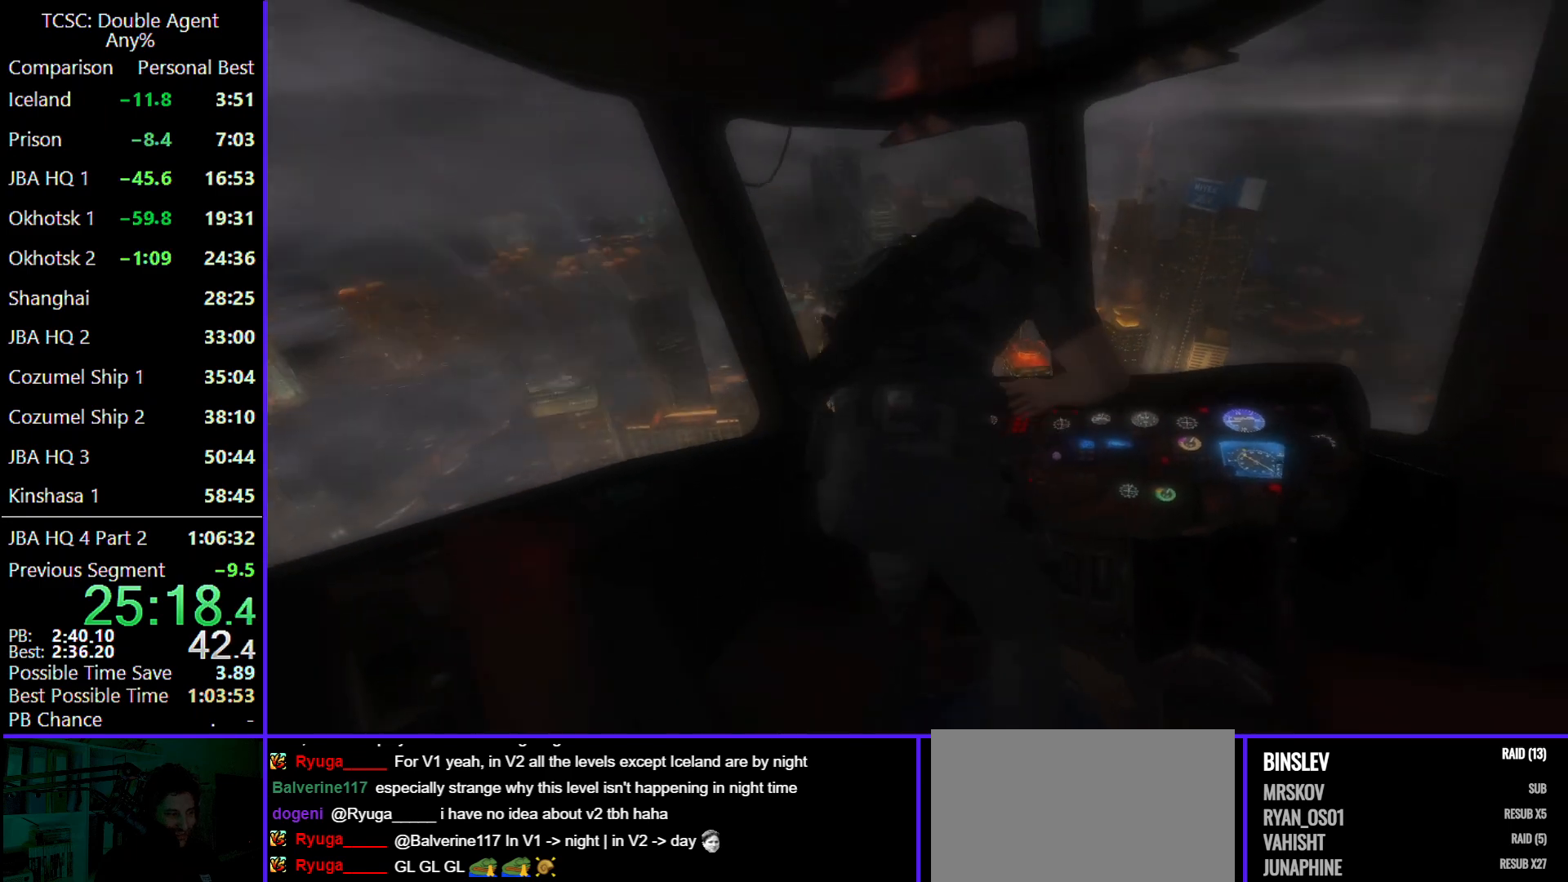
{"keys": ["d", "w"], "mouse": [], "events": []}
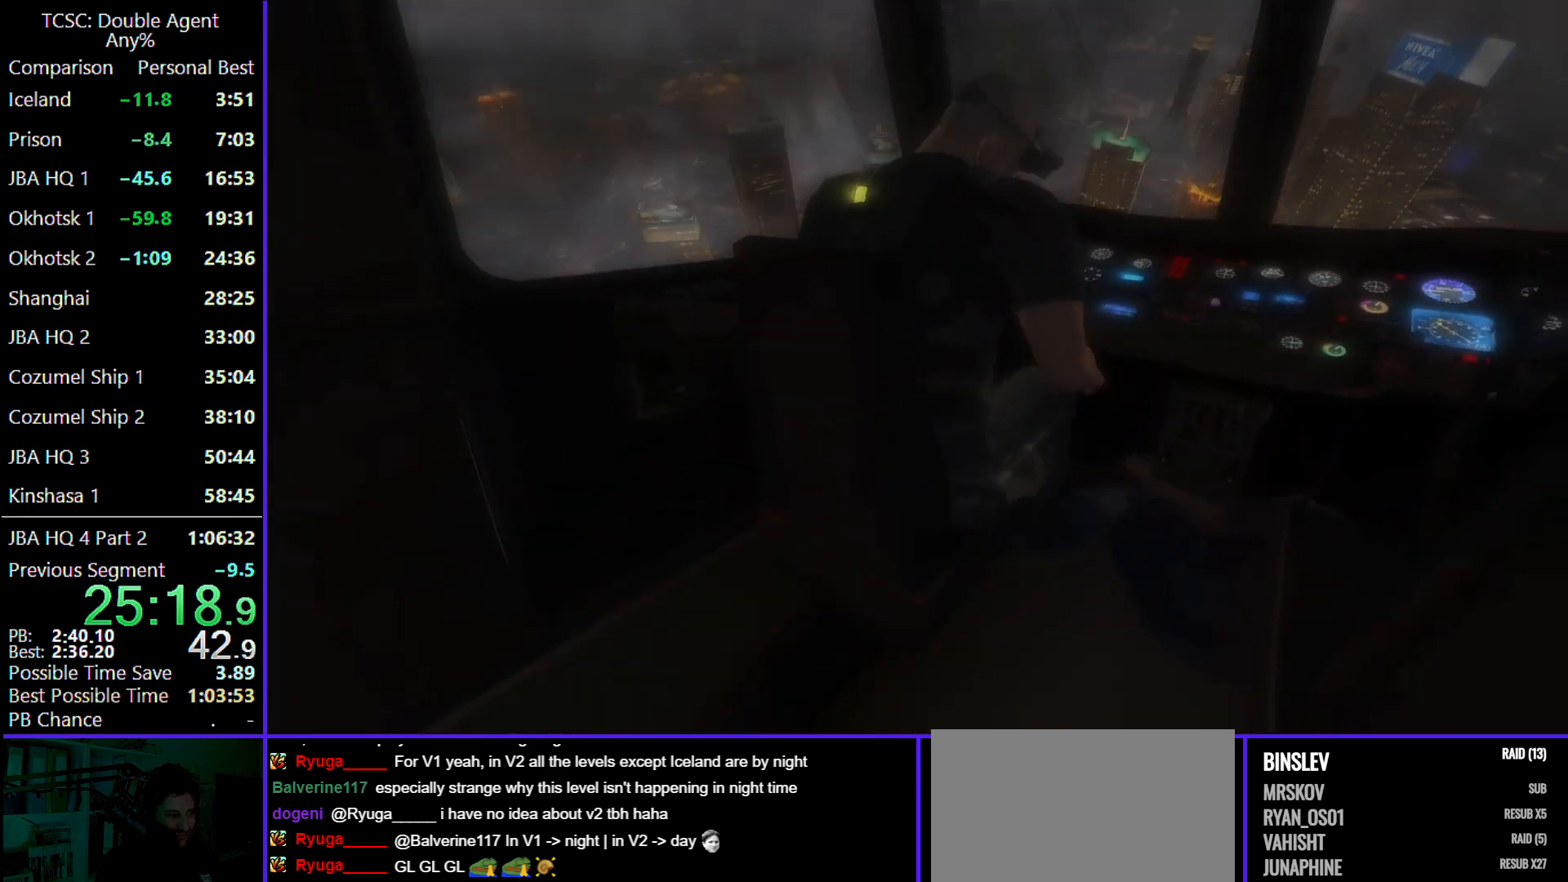
{"keys": ["d", "w"], "mouse": [], "events": []}
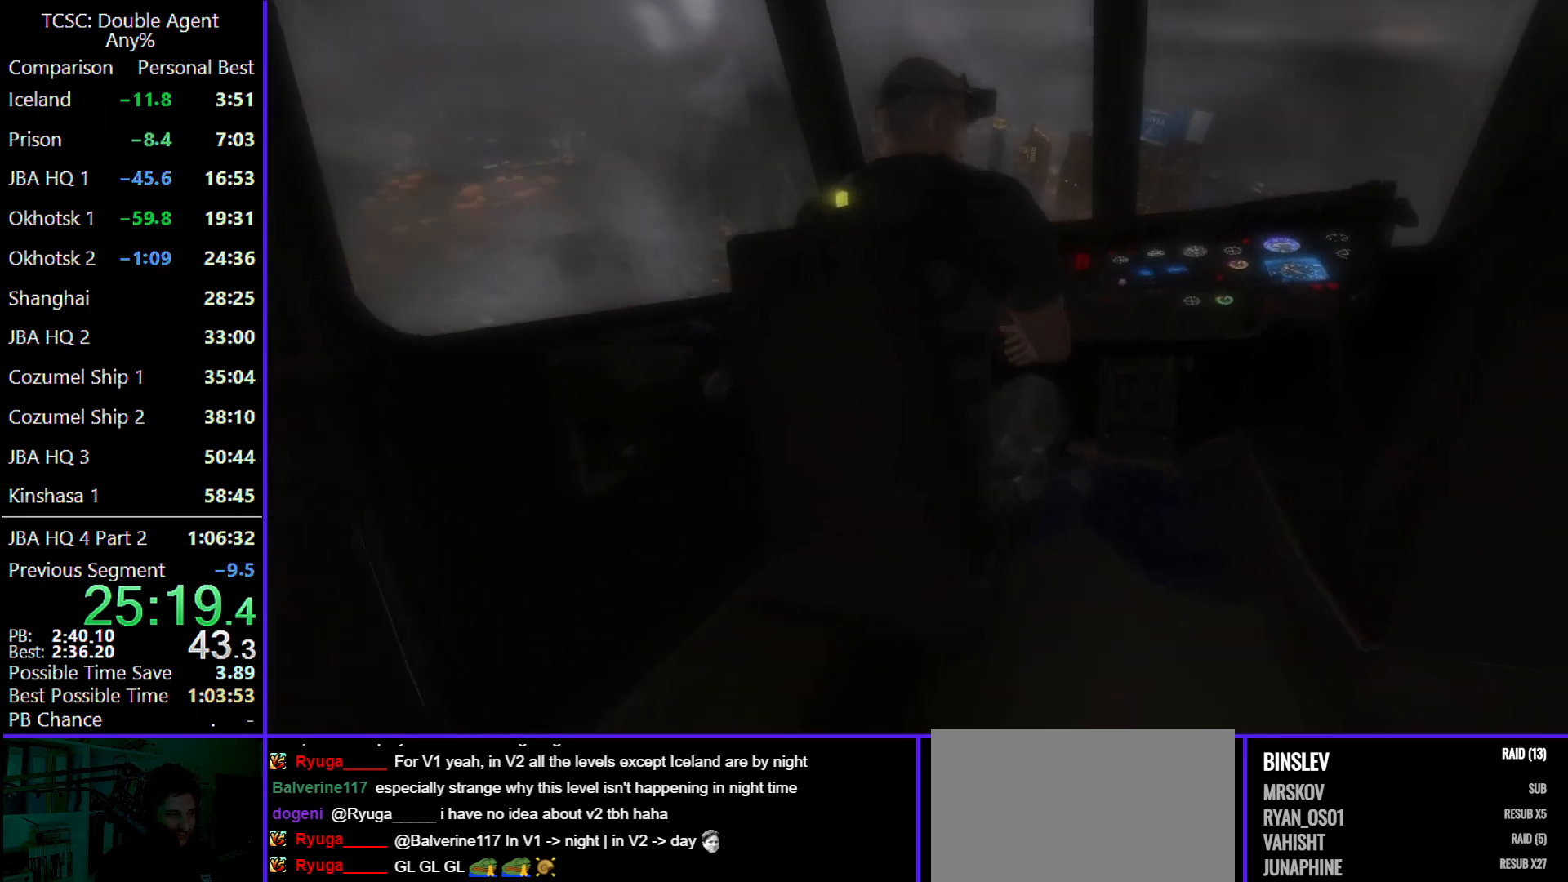
{"keys": ["d", "w"], "mouse": [], "events": []}
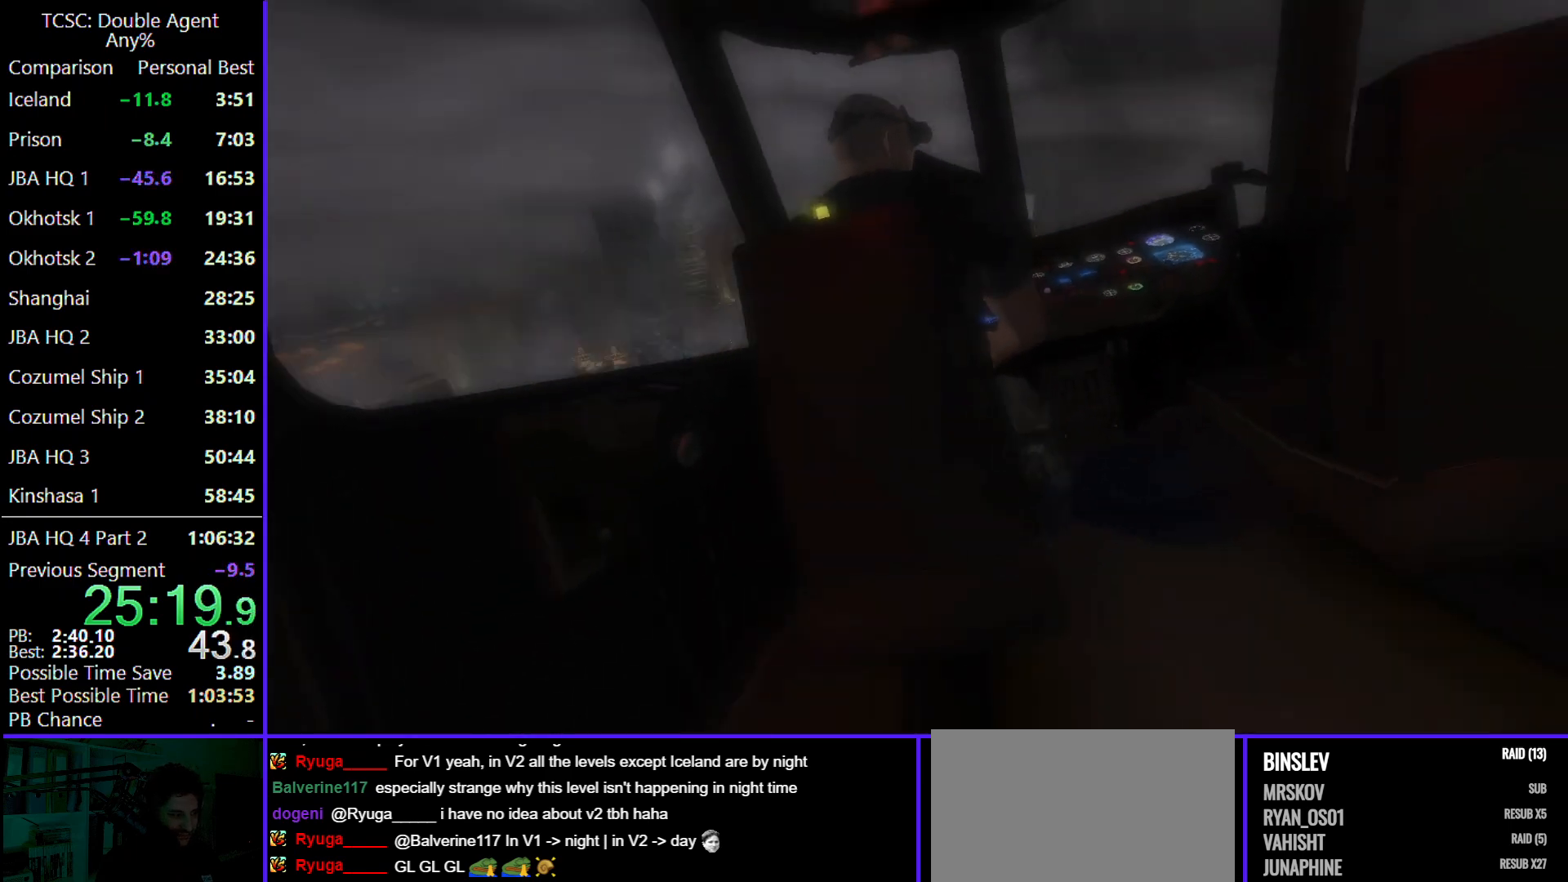
{"keys": ["d", "w"], "mouse": [], "events": []}
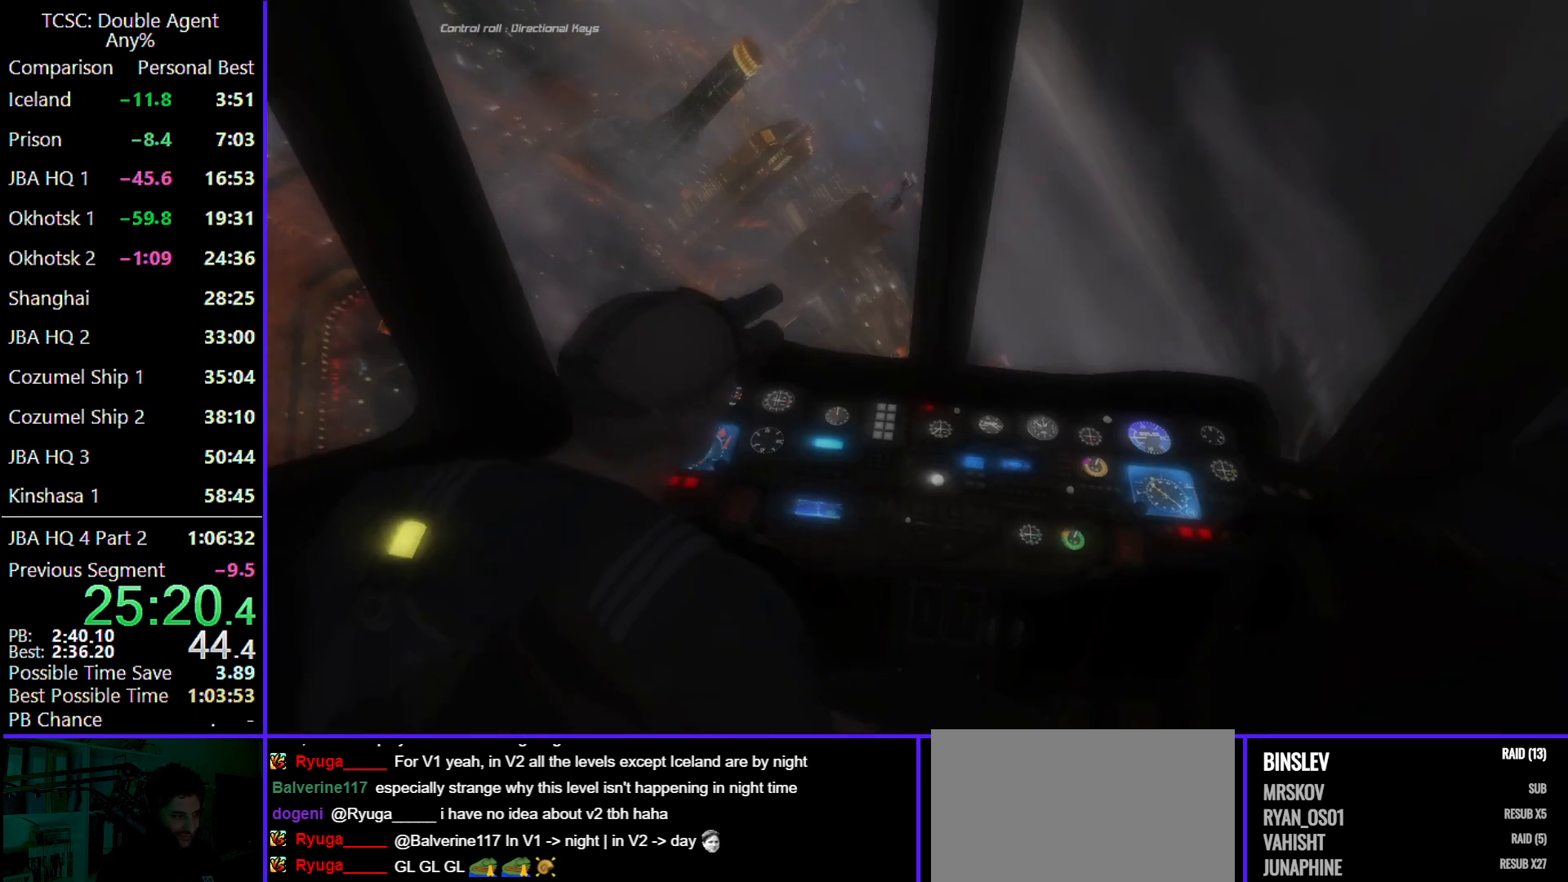
{"keys": ["d", "w"], "mouse": [], "events": []}
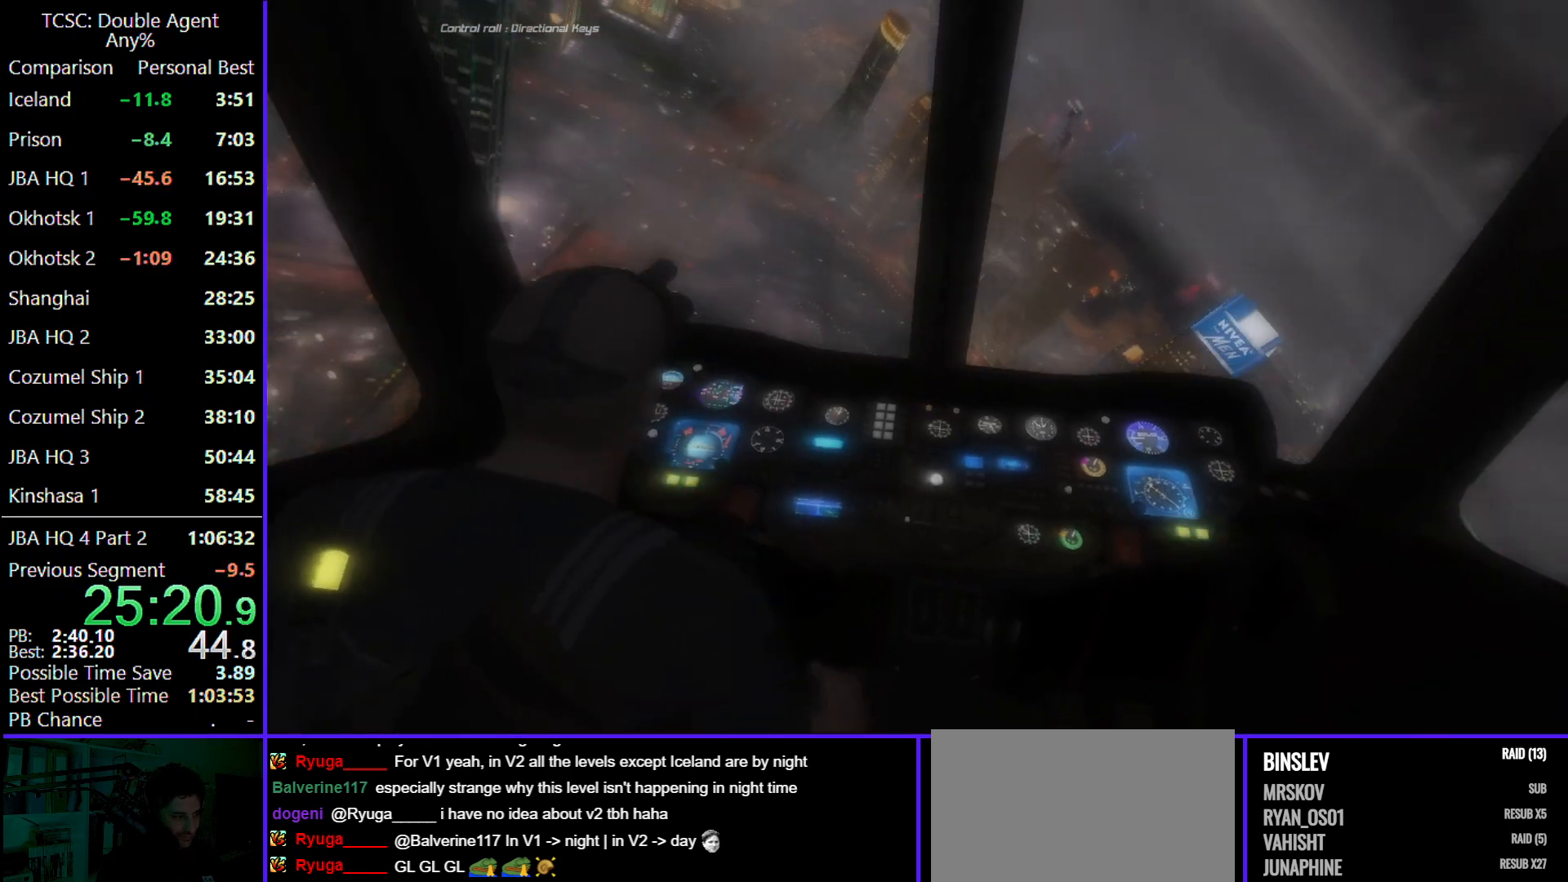
{"keys": ["w"], "mouse": [], "events": [[33, "d", "up"]]}
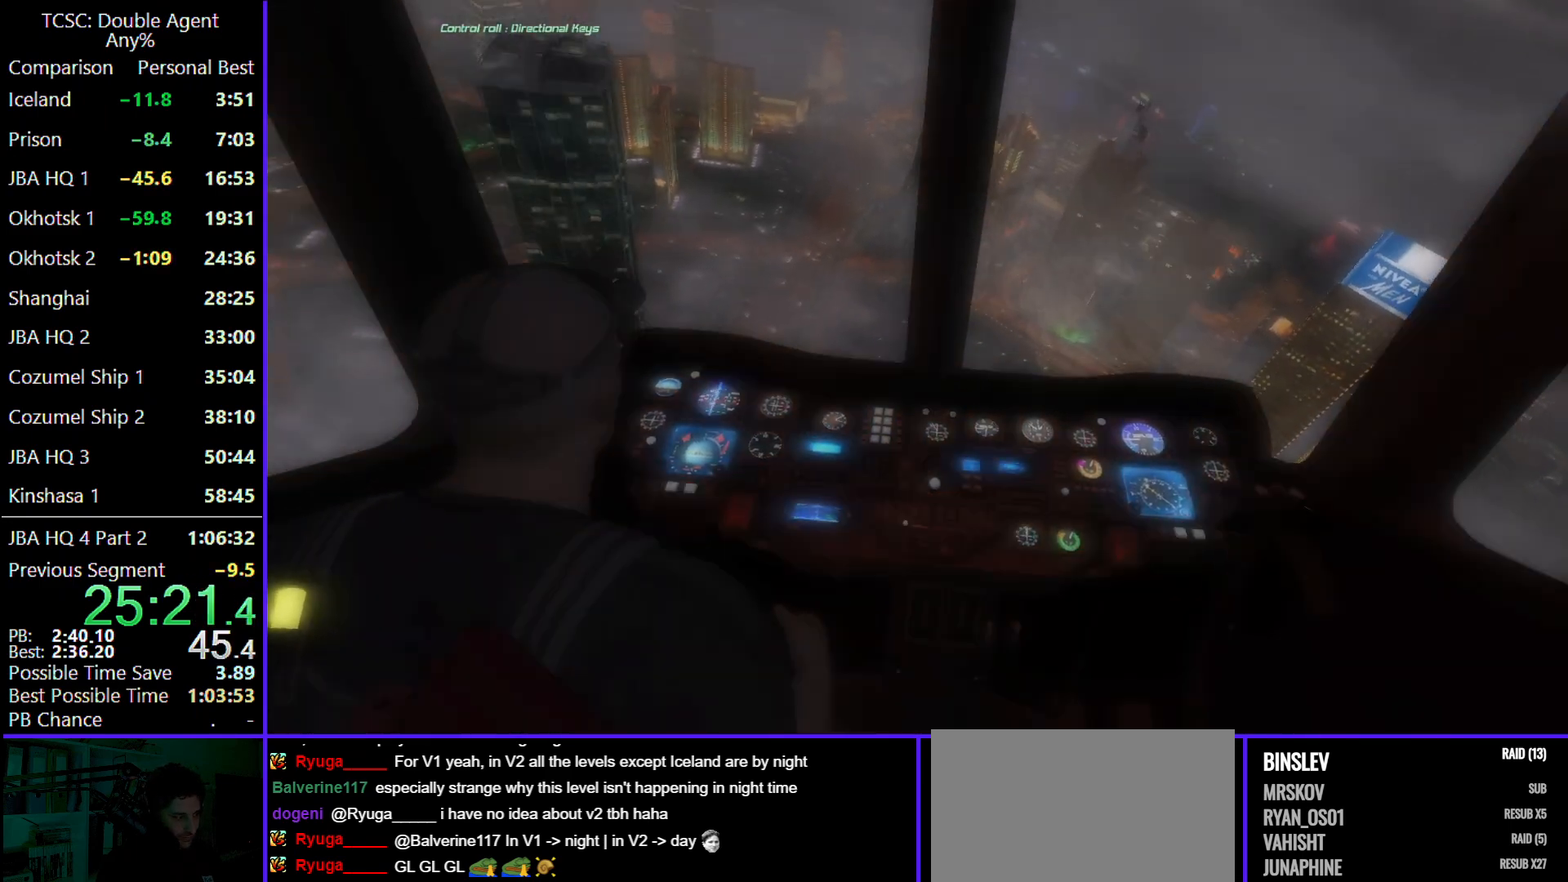
{"keys": ["w"], "mouse": [], "events": []}
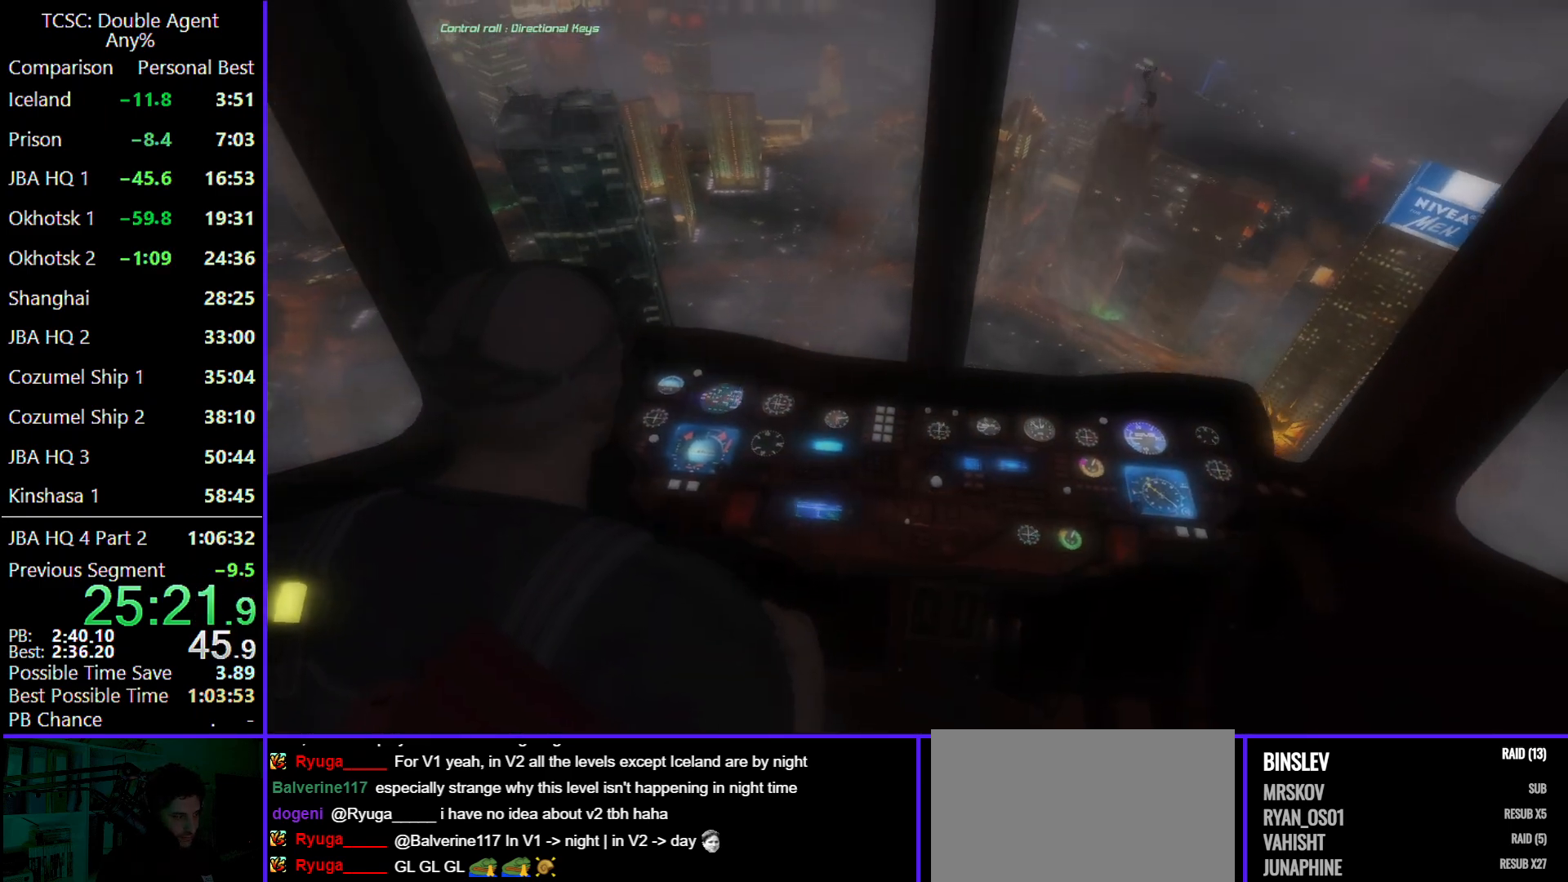
{"keys": ["w"], "mouse": [], "events": []}
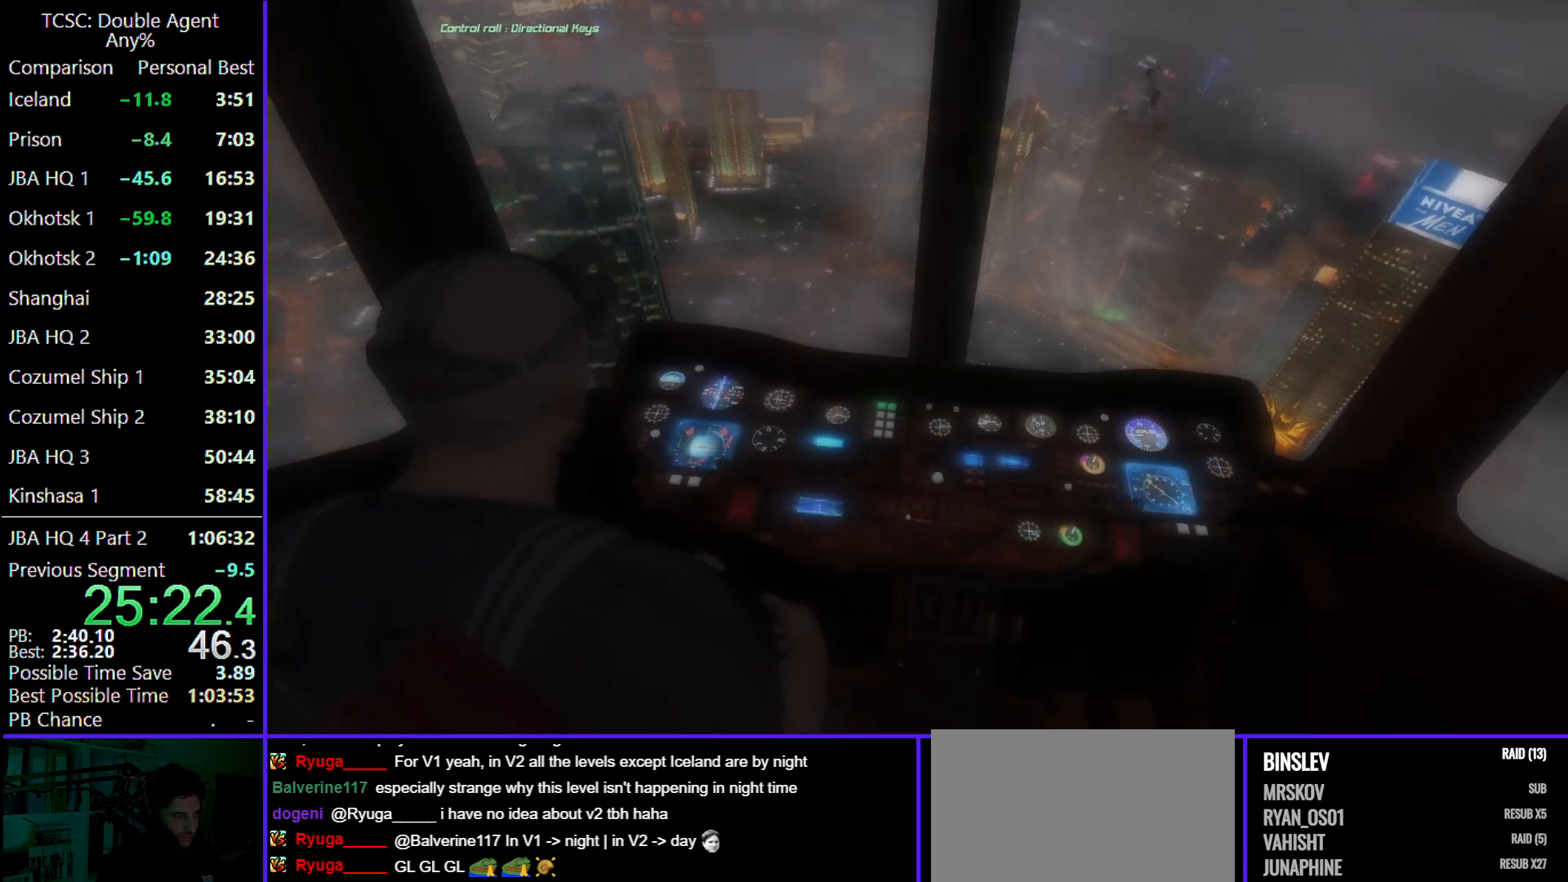
{"keys": ["w"], "mouse": [], "events": []}
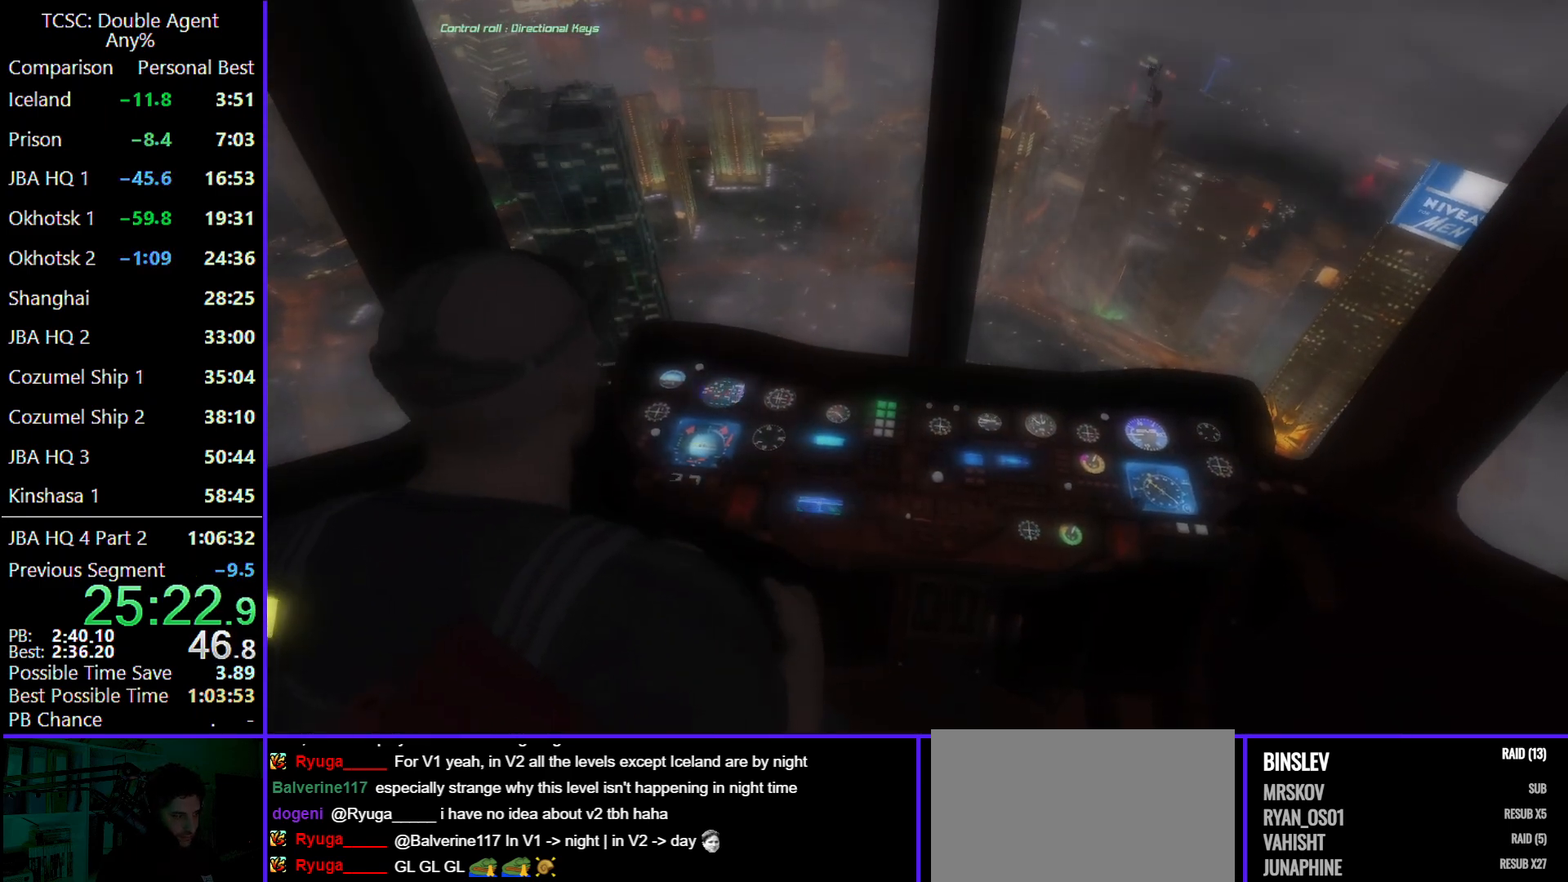
{"keys": ["w"], "mouse": [], "events": []}
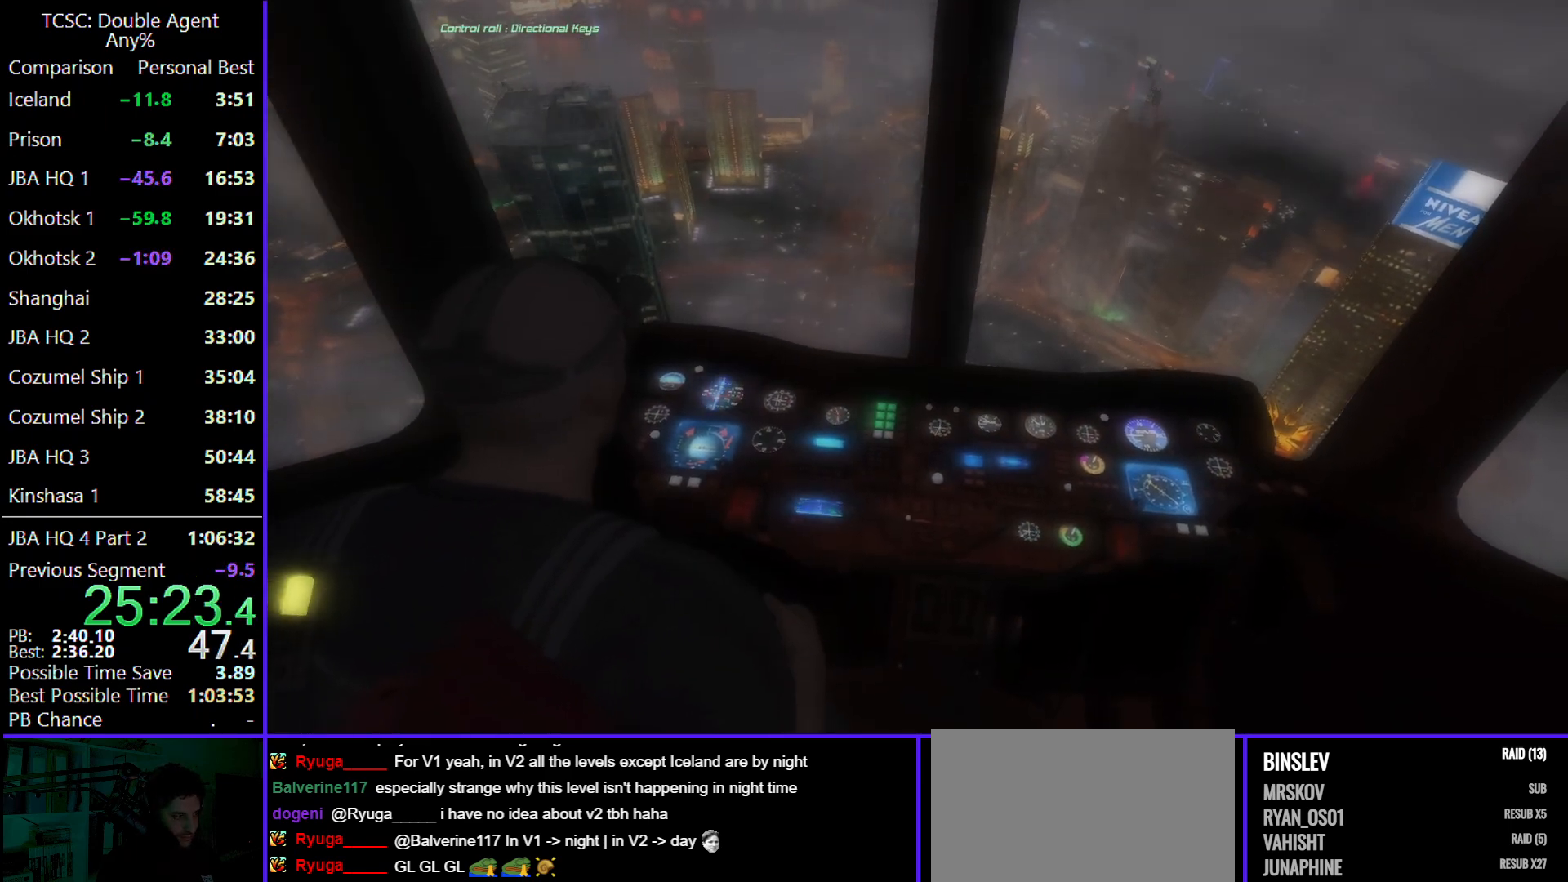
{"keys": ["w"], "mouse": [], "events": []}
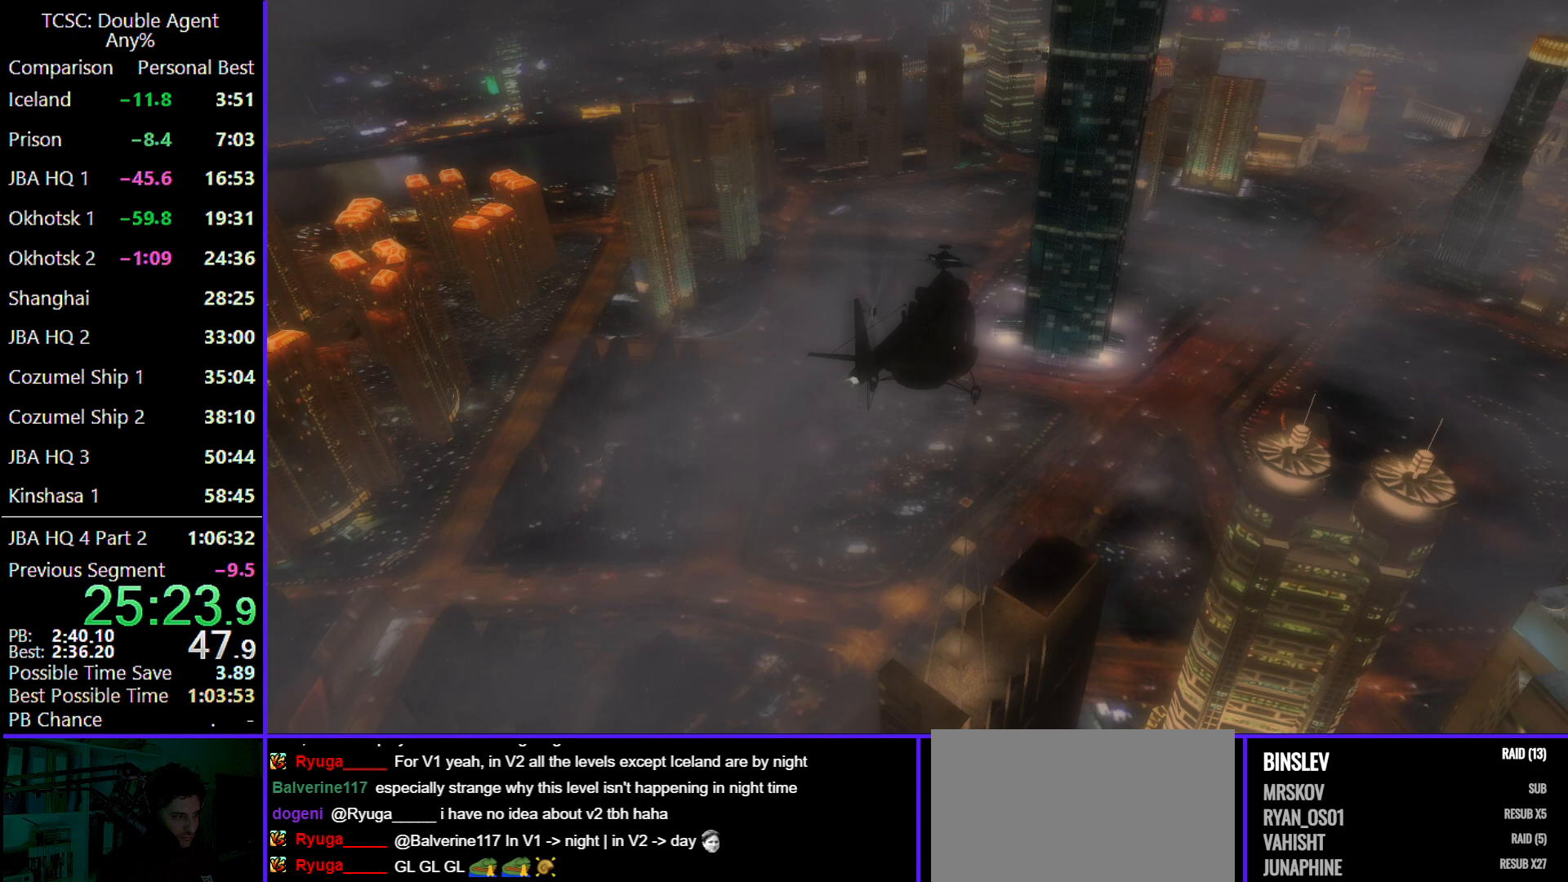
{"keys": [], "mouse": [], "events": [[267, "w", "up"]]}